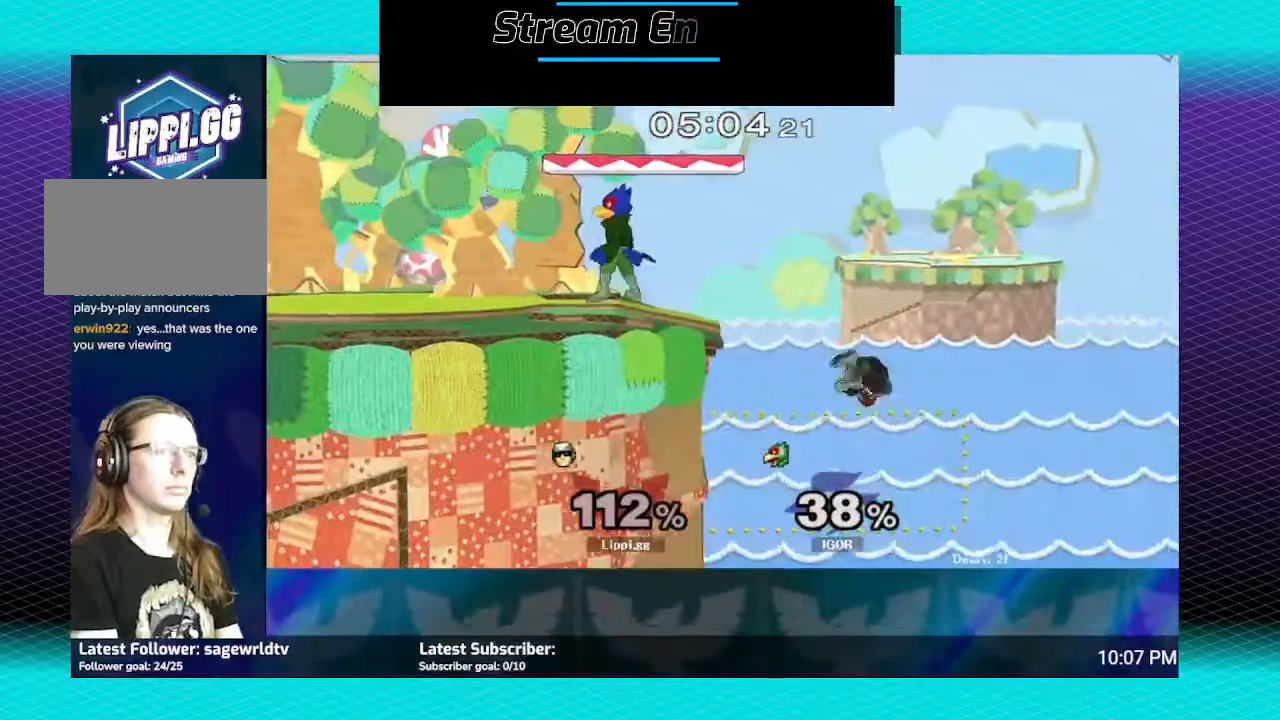
Gameplay with a controller (Nintendo layout); each line is a JSON object with the inputs held at the frame after it. "events" lists button and stick changes between this image and that frame as [ms after this image, input, new state], when the widget could be followed in between. Not read: L3 R3.
{"buttons": ["B"], "left_stick": "up-left", "right_stick": "center", "events": [[33, "Y", "down"], [100, "Y", "up"], [134, "left_stick", "left"], [234, "B", "down"], [234, "left_stick", "up-left"]]}
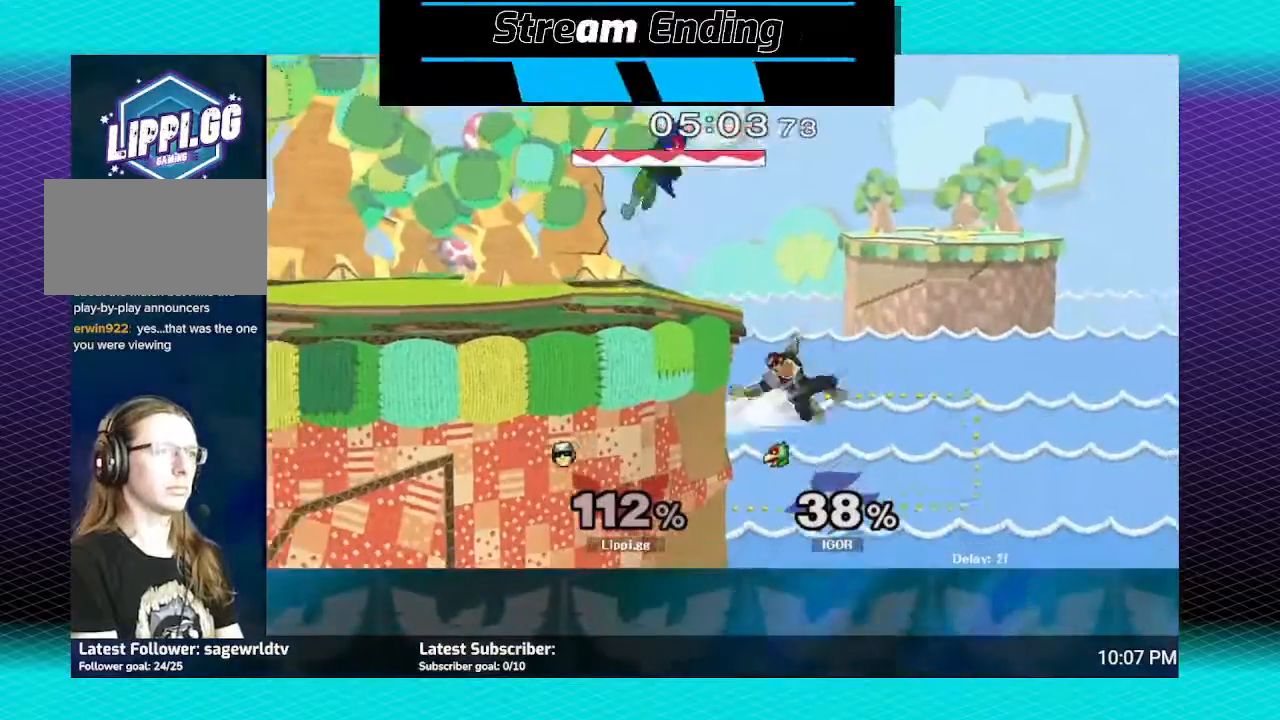
{"buttons": [], "left_stick": "up", "right_stick": "center", "events": [[400, "B", "up"], [500, "left_stick", "up"]]}
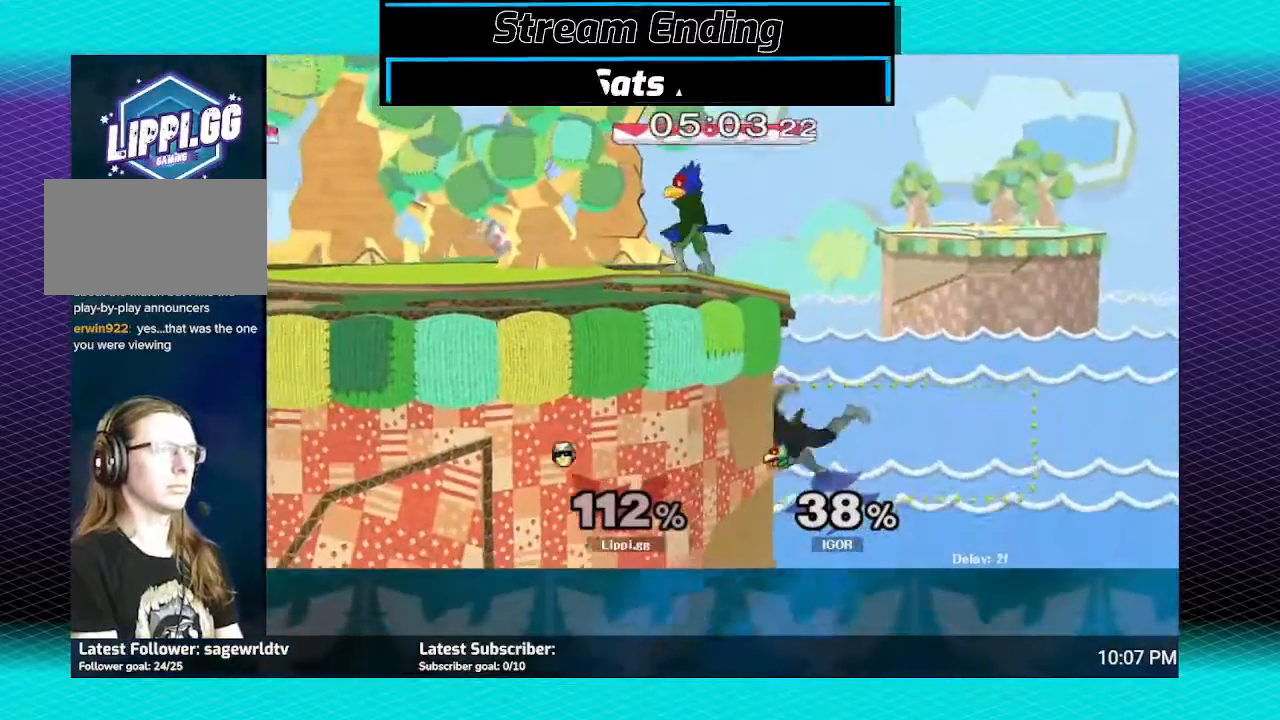
{"buttons": [], "left_stick": "center", "right_stick": "center", "events": [[100, "B", "down"], [234, "left_stick", "right"], [300, "left_stick", "down"], [367, "B", "up"], [400, "left_stick", "center"]]}
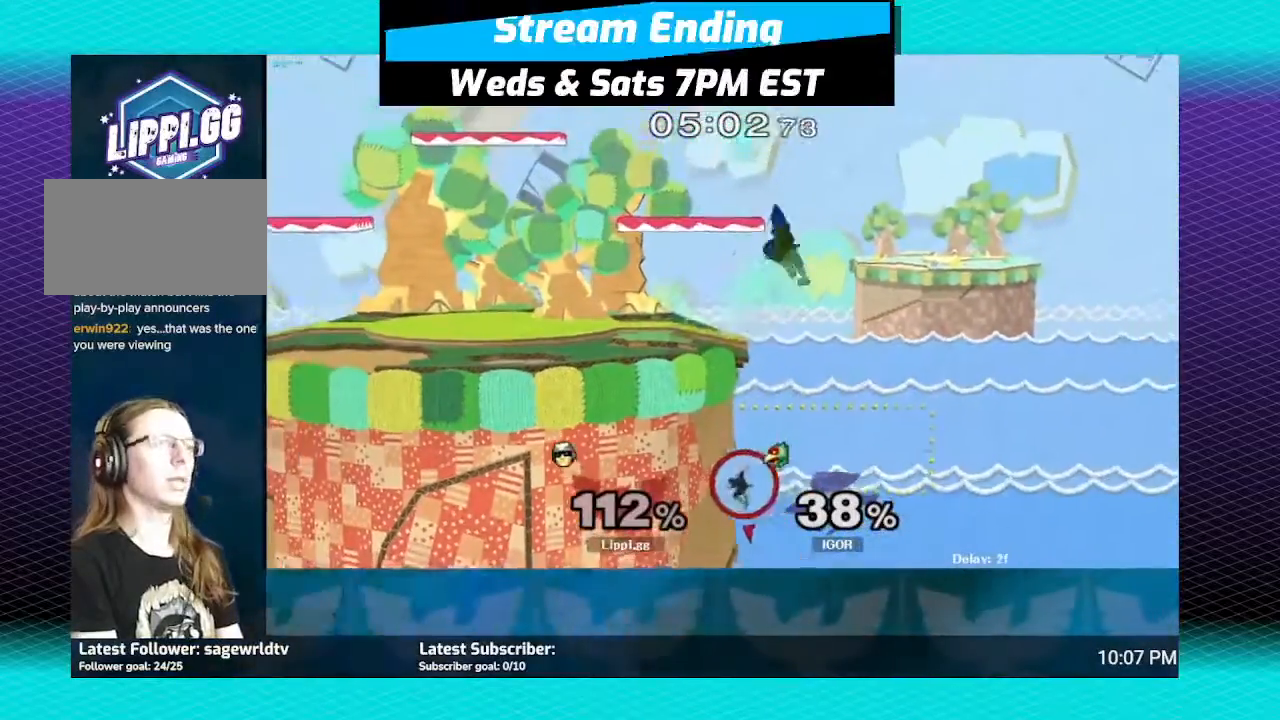
{"buttons": [], "left_stick": "center", "right_stick": "center", "events": []}
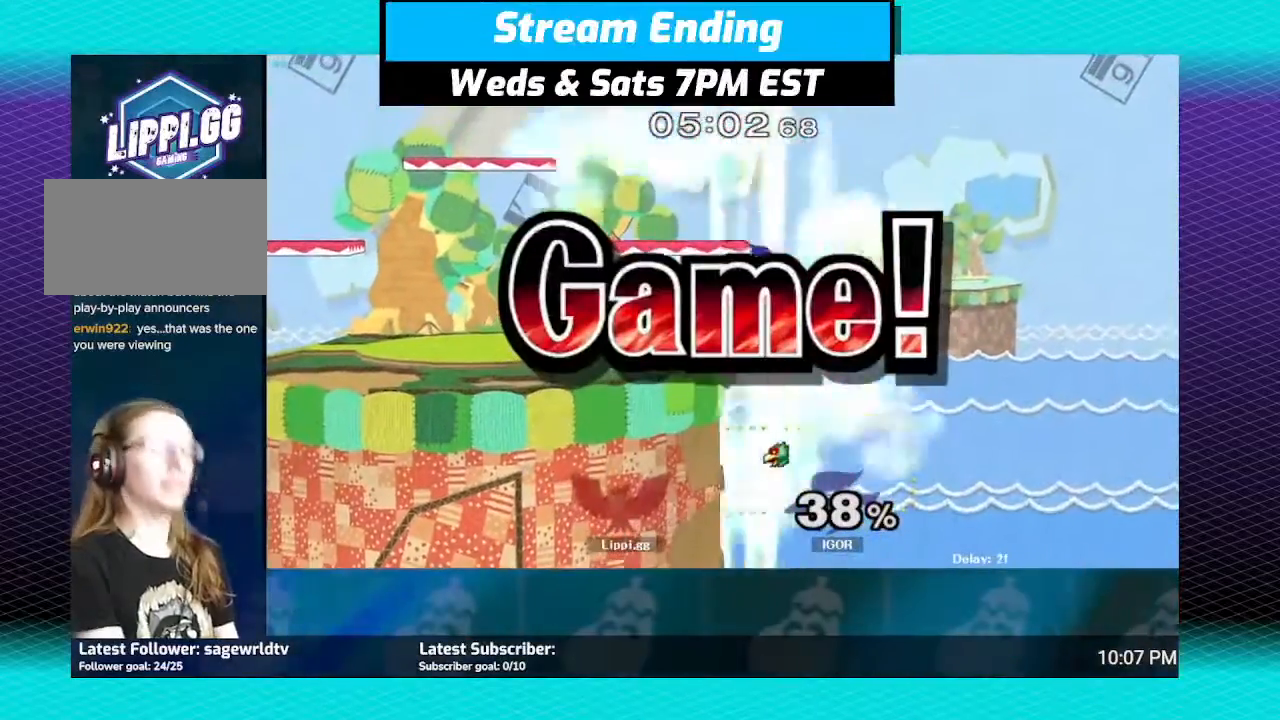
{"buttons": [], "left_stick": "center", "right_stick": "center", "events": []}
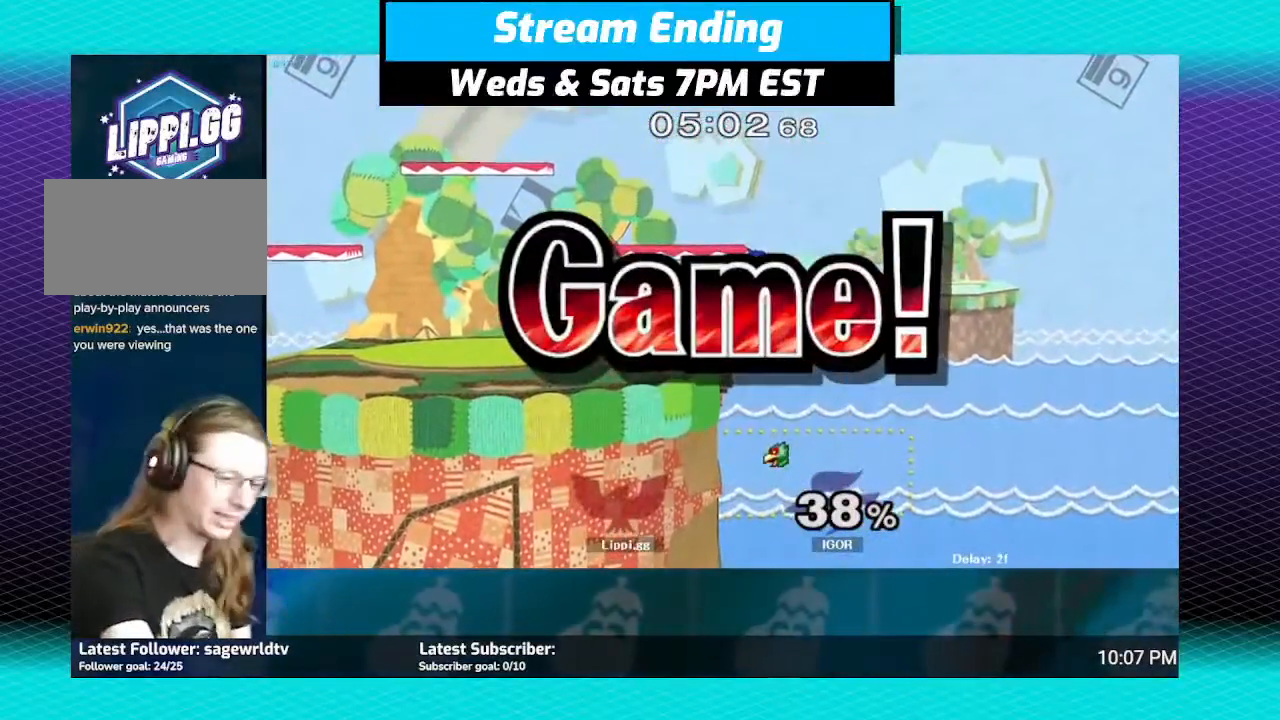
{"buttons": [], "left_stick": "center", "right_stick": "center", "events": []}
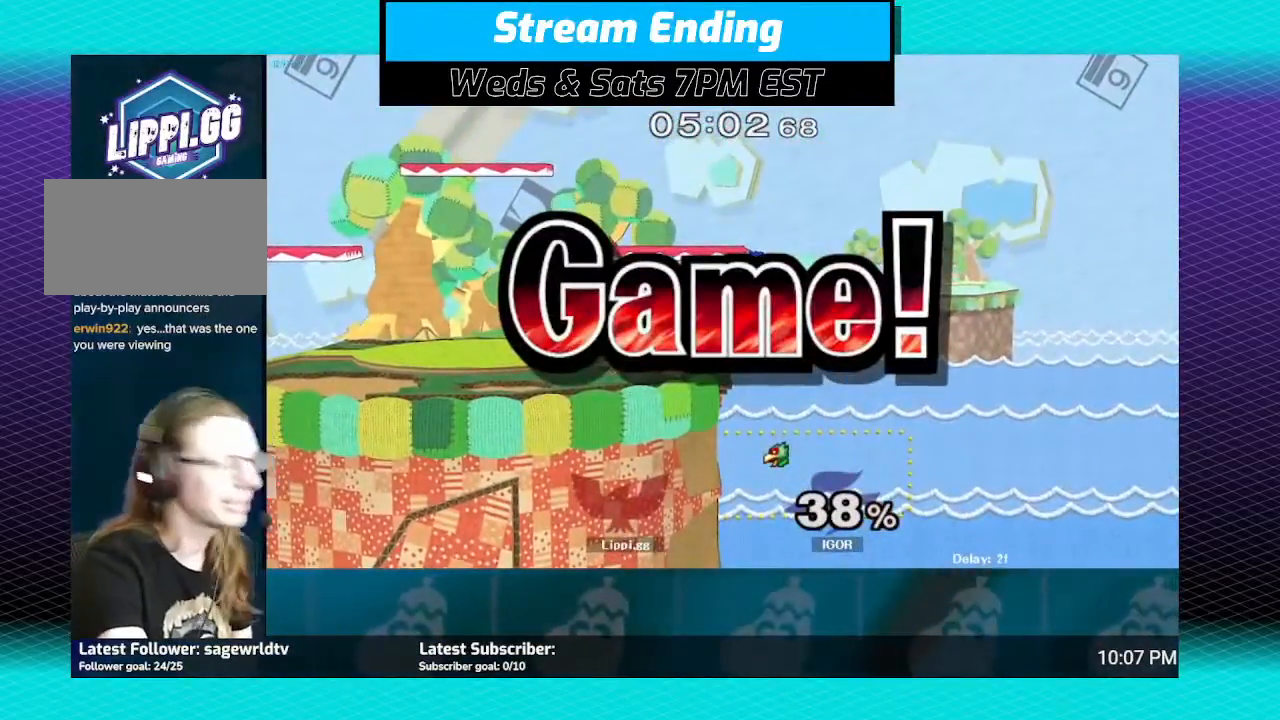
{"buttons": [], "left_stick": "right", "right_stick": "center", "events": [[67, "R1", "down"], [100, "left_stick", "left"], [300, "R1", "up"], [300, "left_stick", "center"], [501, "left_stick", "right"]]}
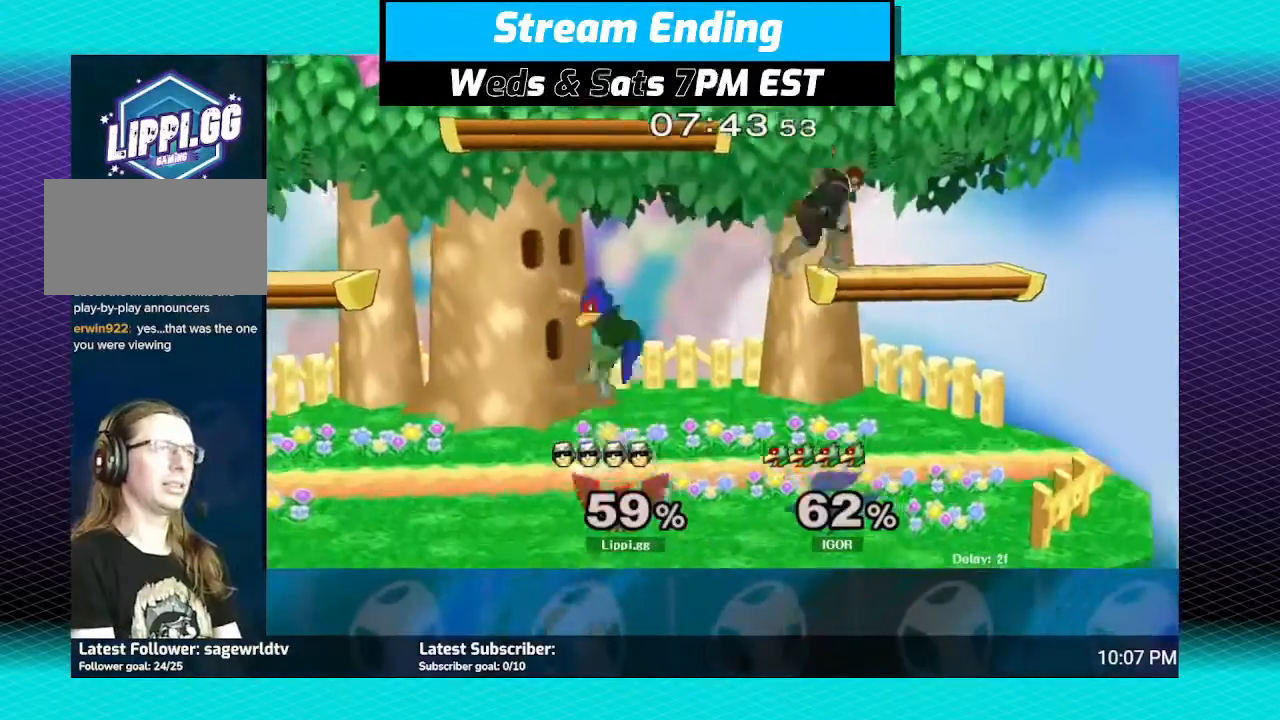
{"buttons": [], "left_stick": "left", "right_stick": "center", "events": [[33, "Y", "down"], [100, "Y", "up"], [200, "Y", "down"], [266, "left_stick", "up-left"], [367, "left_stick", "left"], [433, "Y", "up"]]}
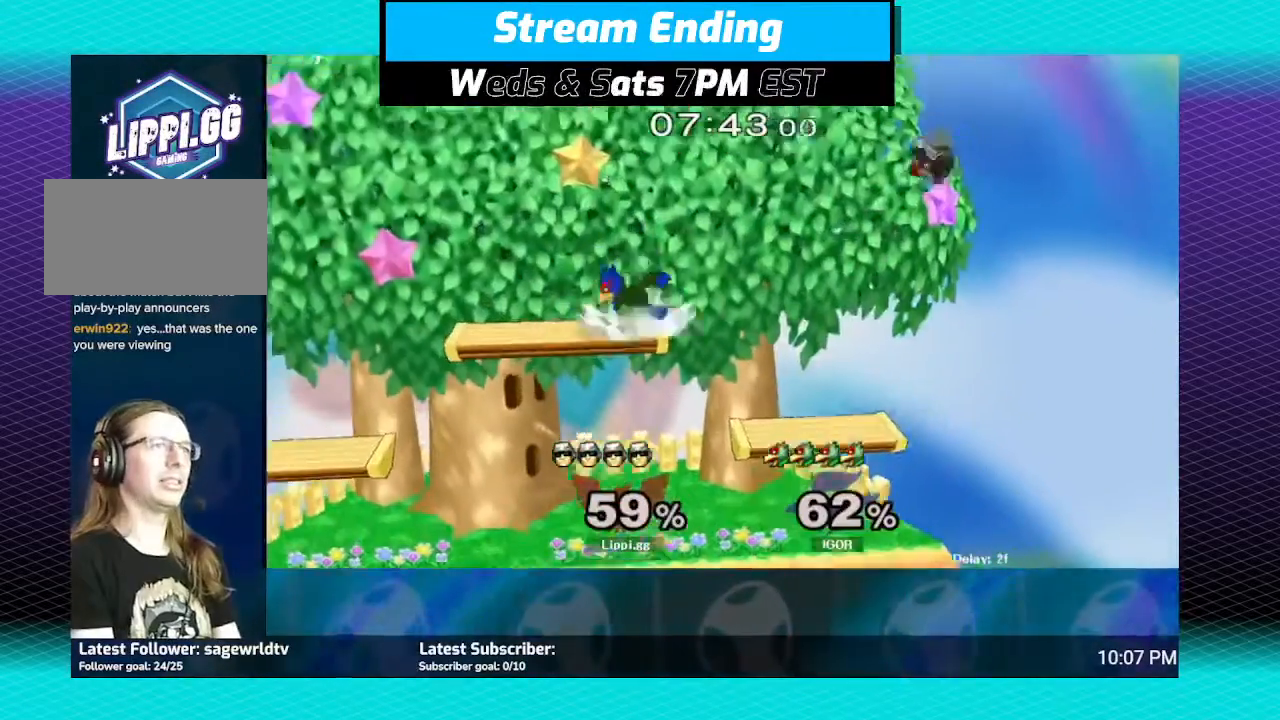
{"buttons": [], "left_stick": "down", "right_stick": "center", "events": [[300, "left_stick", "down"]]}
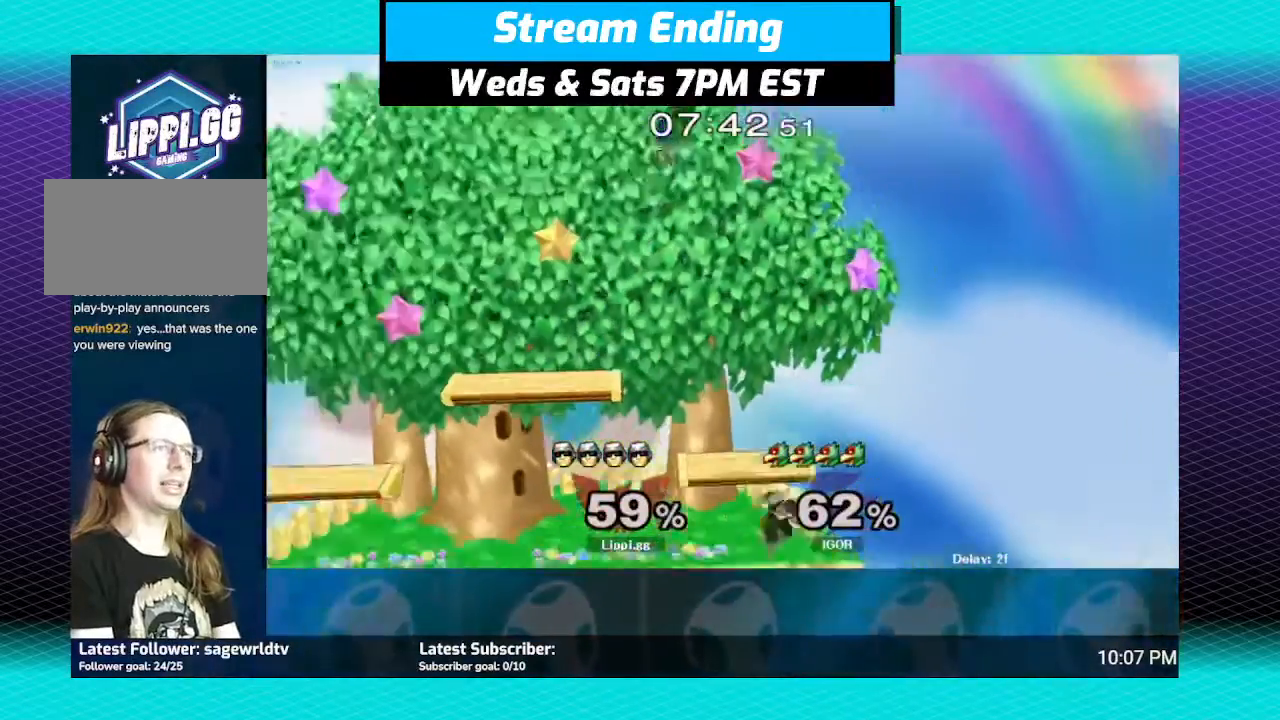
{"buttons": ["A"], "left_stick": "up", "right_stick": "center", "events": [[166, "left_stick", "center"], [300, "Y", "down"], [367, "left_stick", "up"], [400, "Y", "up"], [467, "A", "down"]]}
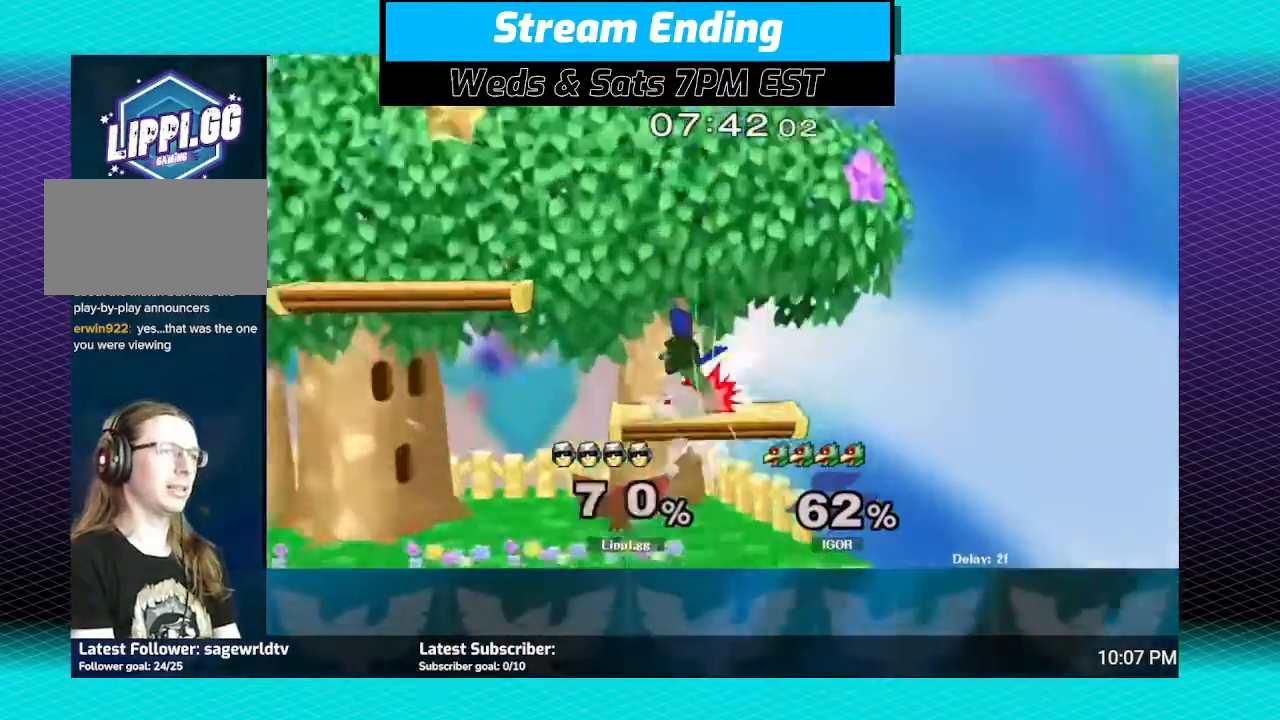
{"buttons": [], "left_stick": "down", "right_stick": "center", "events": [[67, "A", "up"], [133, "A", "down"], [200, "A", "up"], [234, "left_stick", "center"], [267, "A", "down"], [300, "left_stick", "down"], [367, "A", "up"]]}
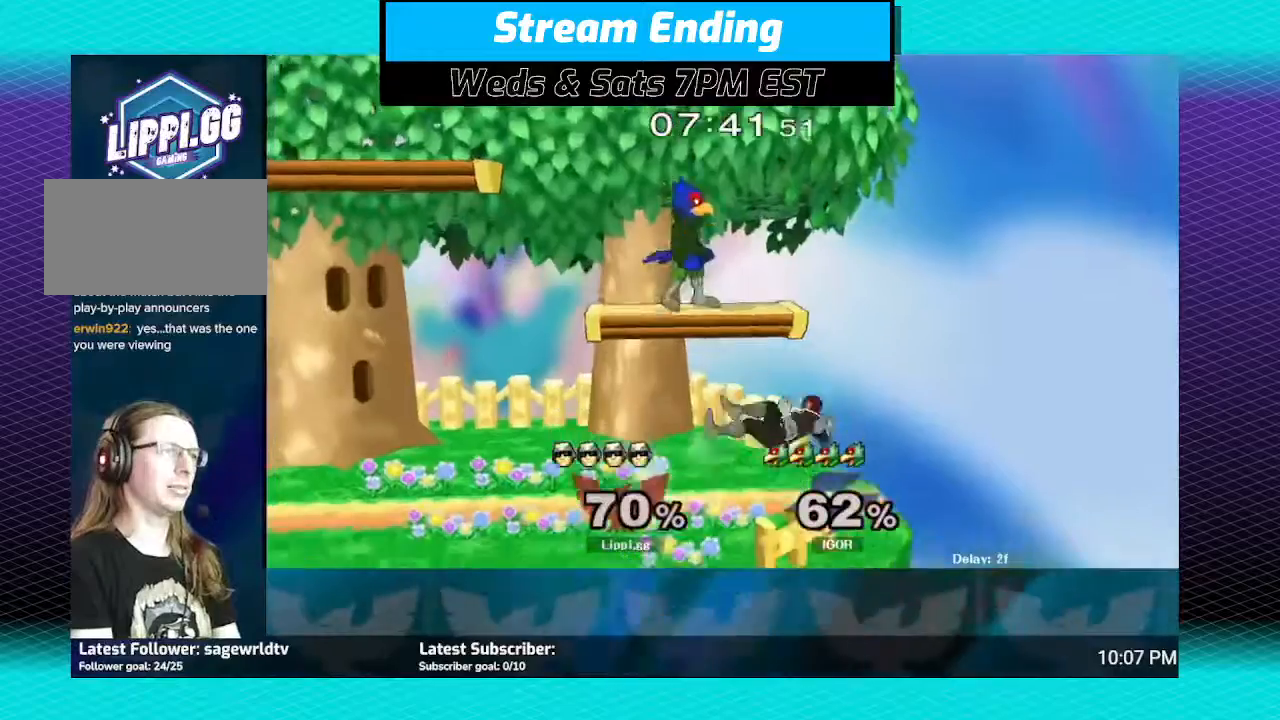
{"buttons": ["A"], "left_stick": "up-left", "right_stick": "center", "events": [[66, "A", "down"], [66, "left_stick", "up"], [166, "A", "up"], [233, "A", "down"], [266, "A", "up"], [367, "A", "down"], [400, "A", "up"], [467, "left_stick", "up-left"], [500, "A", "down"]]}
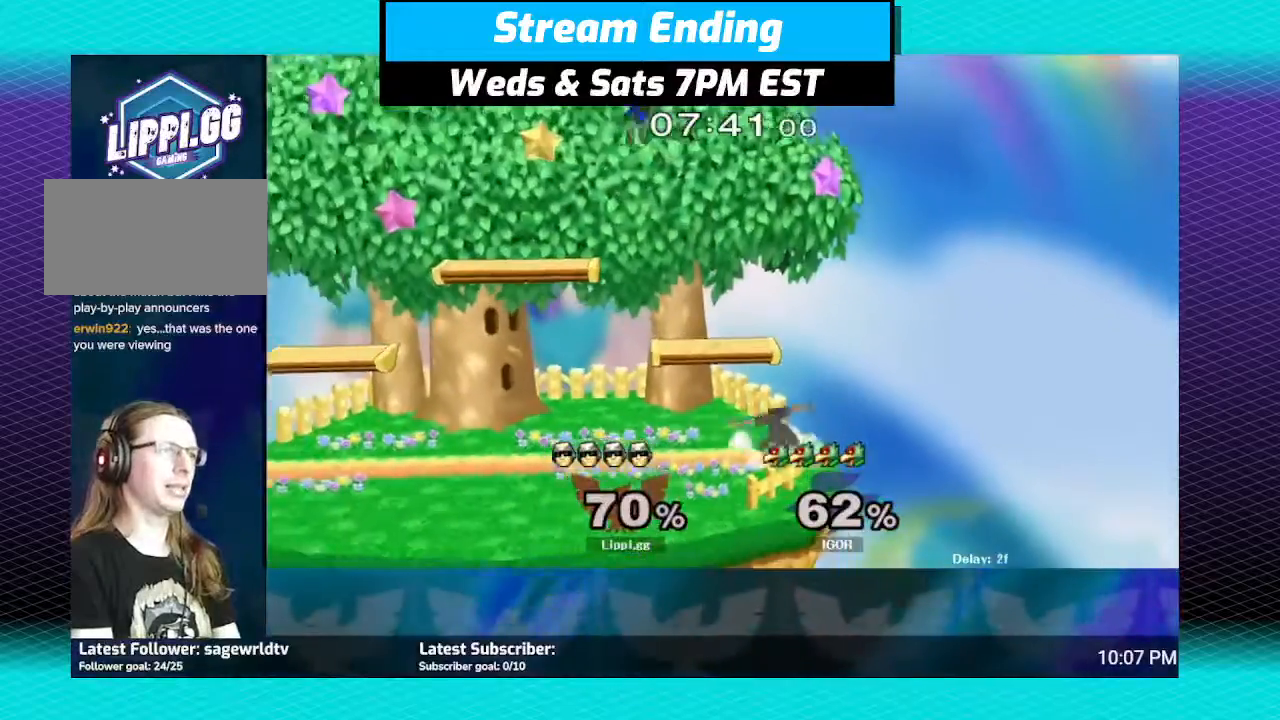
{"buttons": [], "left_stick": "center", "right_stick": "center", "events": [[100, "A", "up"], [267, "left_stick", "center"]]}
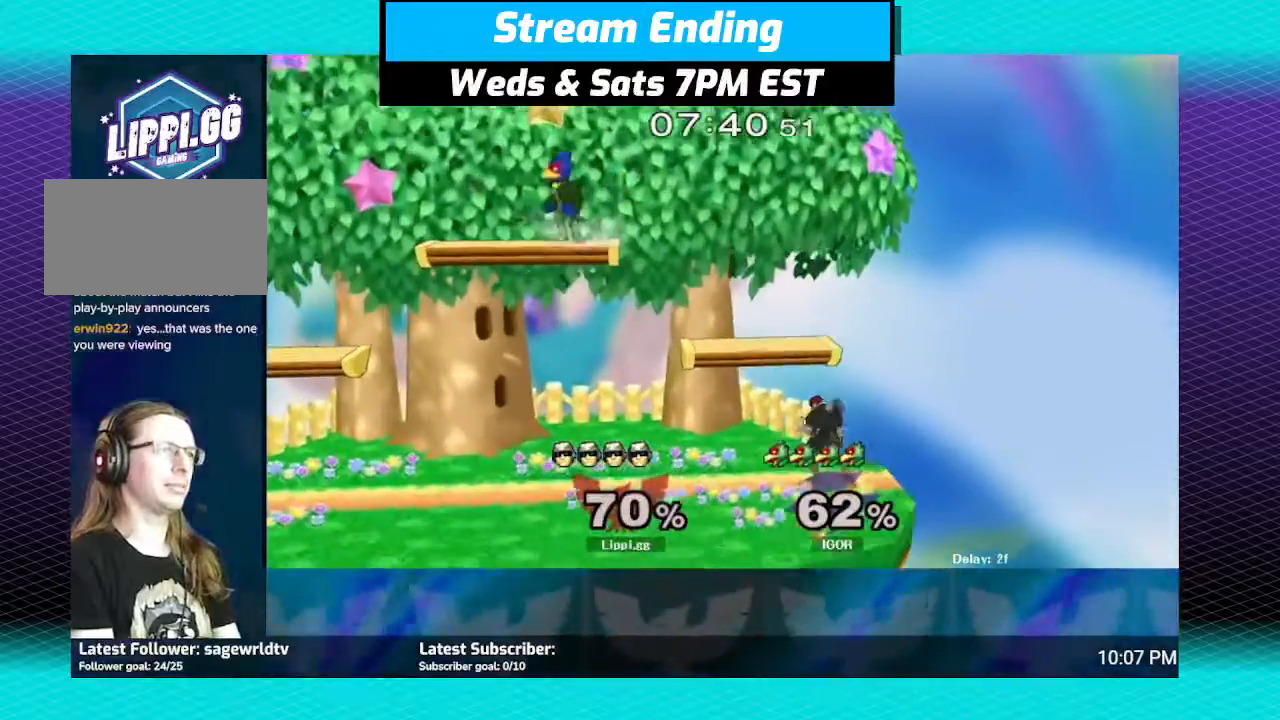
{"buttons": ["A"], "left_stick": "up-left", "right_stick": "center", "events": [[166, "left_stick", "left"], [266, "Y", "down"], [333, "Y", "up"], [433, "left_stick", "up-left"], [467, "A", "down"]]}
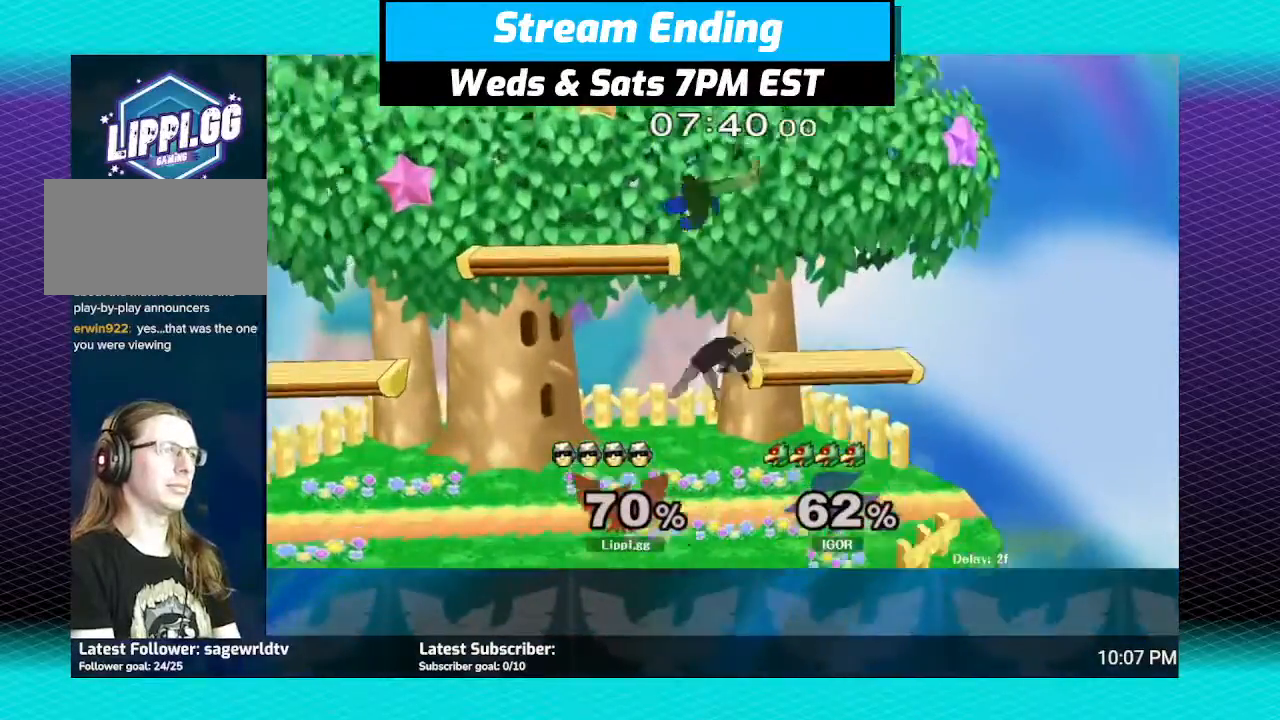
{"buttons": [], "left_stick": "down", "right_stick": "center", "events": [[67, "A", "up"], [100, "A", "down"], [234, "A", "up"], [267, "A", "down"], [300, "left_stick", "down"], [334, "A", "up"]]}
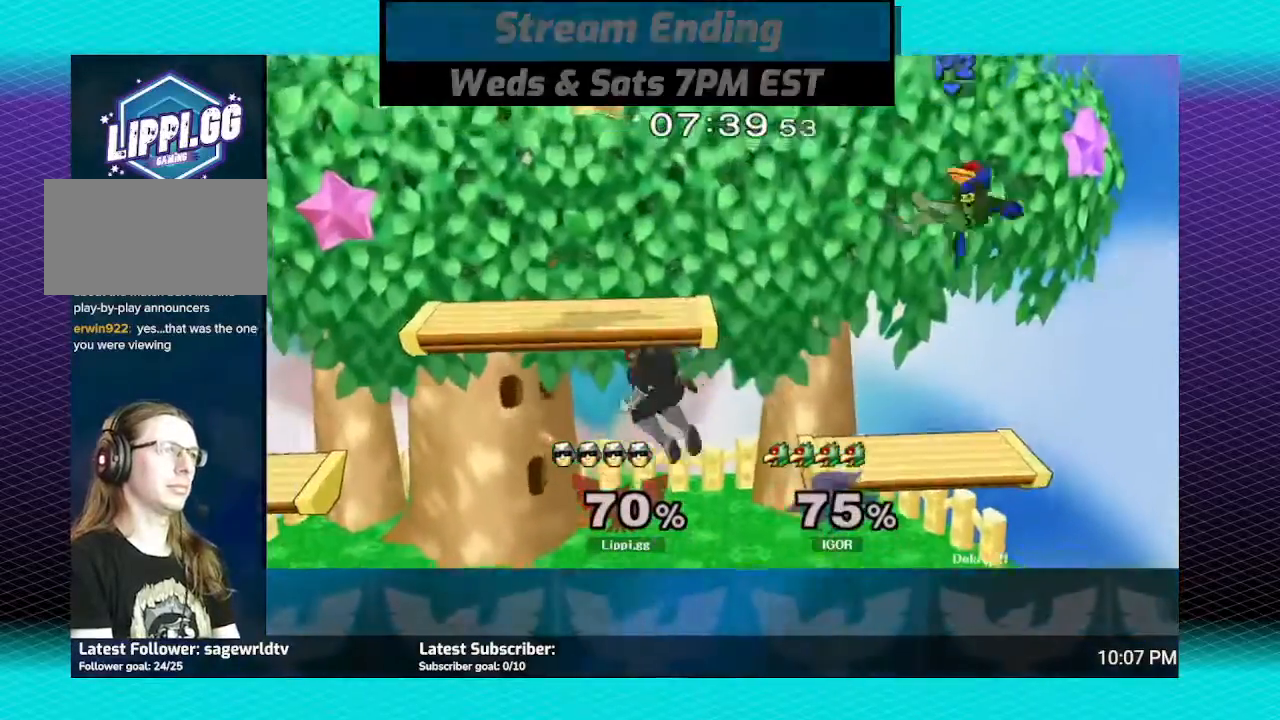
{"buttons": [], "left_stick": "right", "right_stick": "center", "events": [[33, "left_stick", "center"], [433, "left_stick", "right"]]}
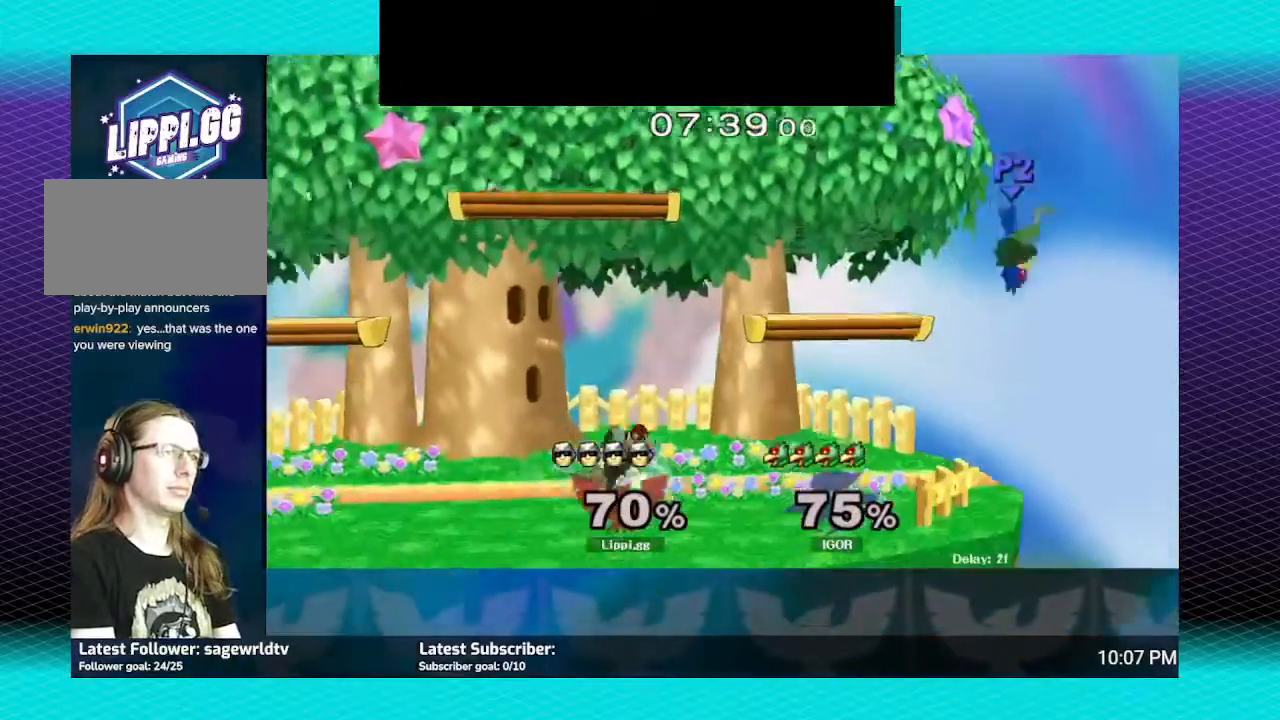
{"buttons": [], "left_stick": "up-left", "right_stick": "down", "events": [[33, "Y", "down"], [100, "Y", "up"], [200, "left_stick", "center"], [267, "right_stick", "down-right"], [334, "right_stick", "down"], [367, "left_stick", "up"], [467, "left_stick", "up-left"]]}
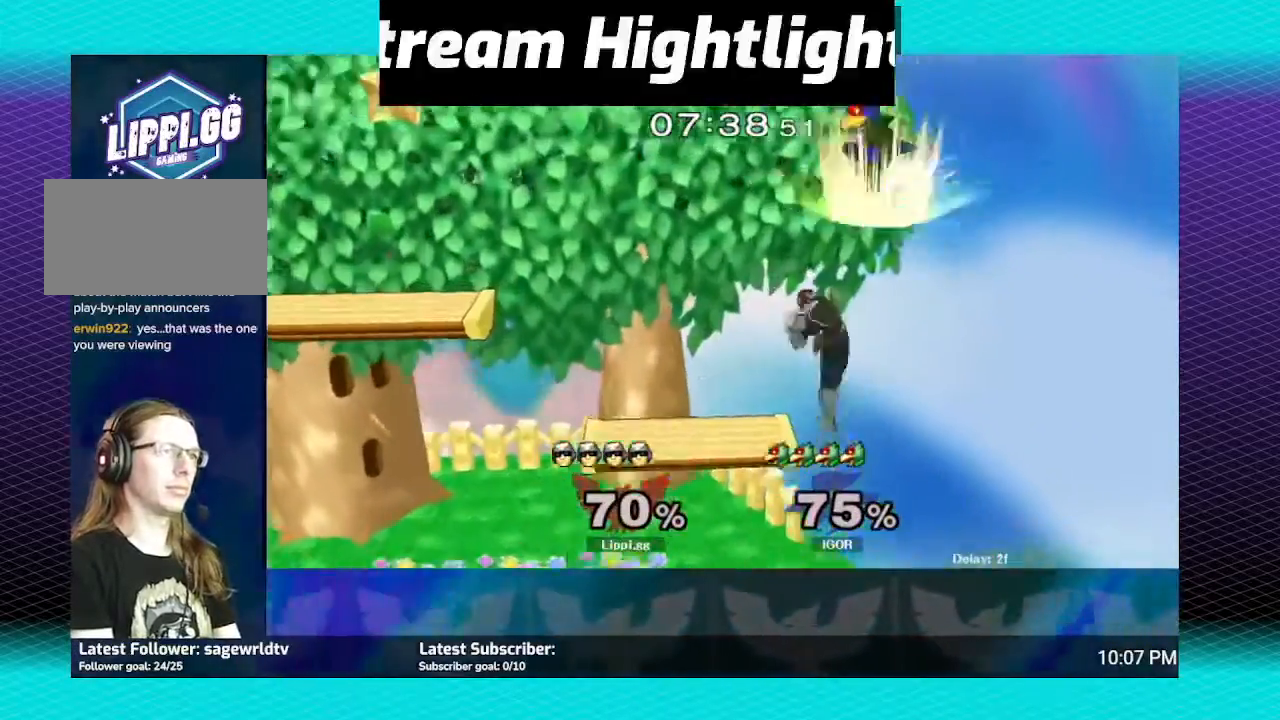
{"buttons": ["Y"], "left_stick": "up-left", "right_stick": "center", "events": [[200, "right_stick", "center"], [467, "Y", "down"]]}
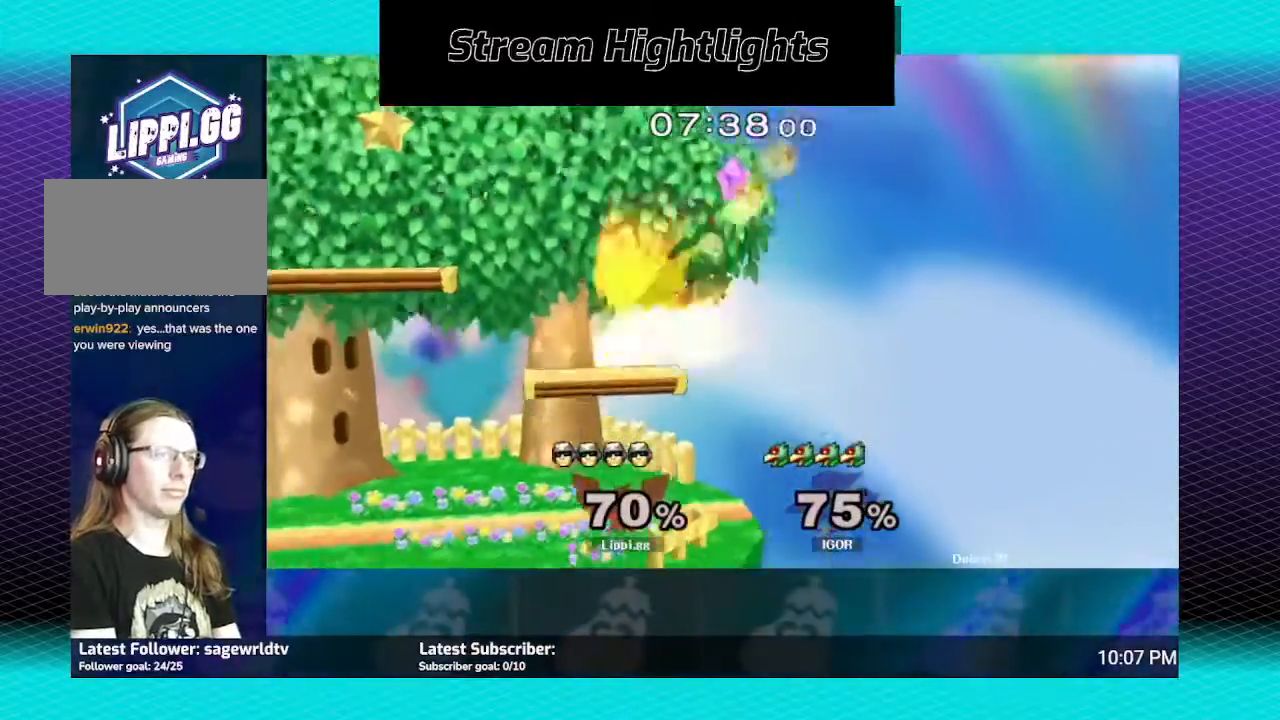
{"buttons": [], "left_stick": "up-left", "right_stick": "center", "events": [[67, "Y", "up"], [133, "Y", "down"], [267, "Y", "up"]]}
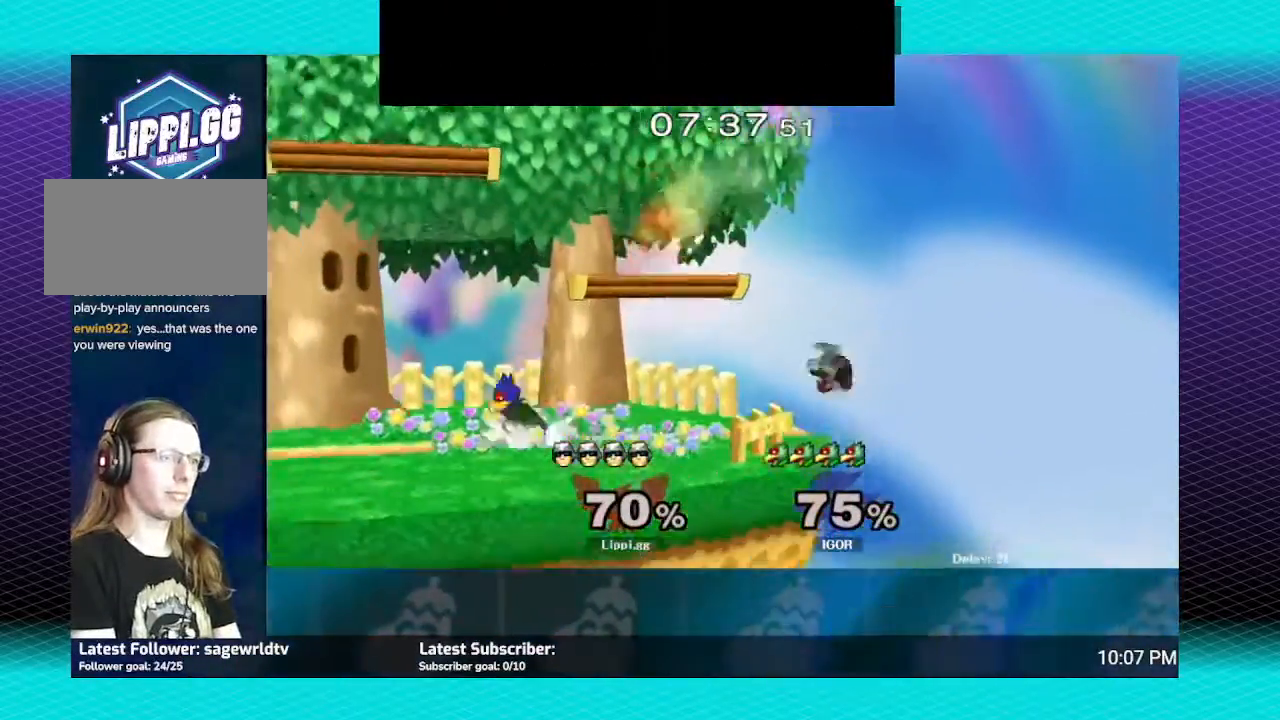
{"buttons": ["Y"], "left_stick": "up-left", "right_stick": "center", "events": [[33, "left_stick", "left"], [333, "left_stick", "up-left"], [467, "Y", "down"]]}
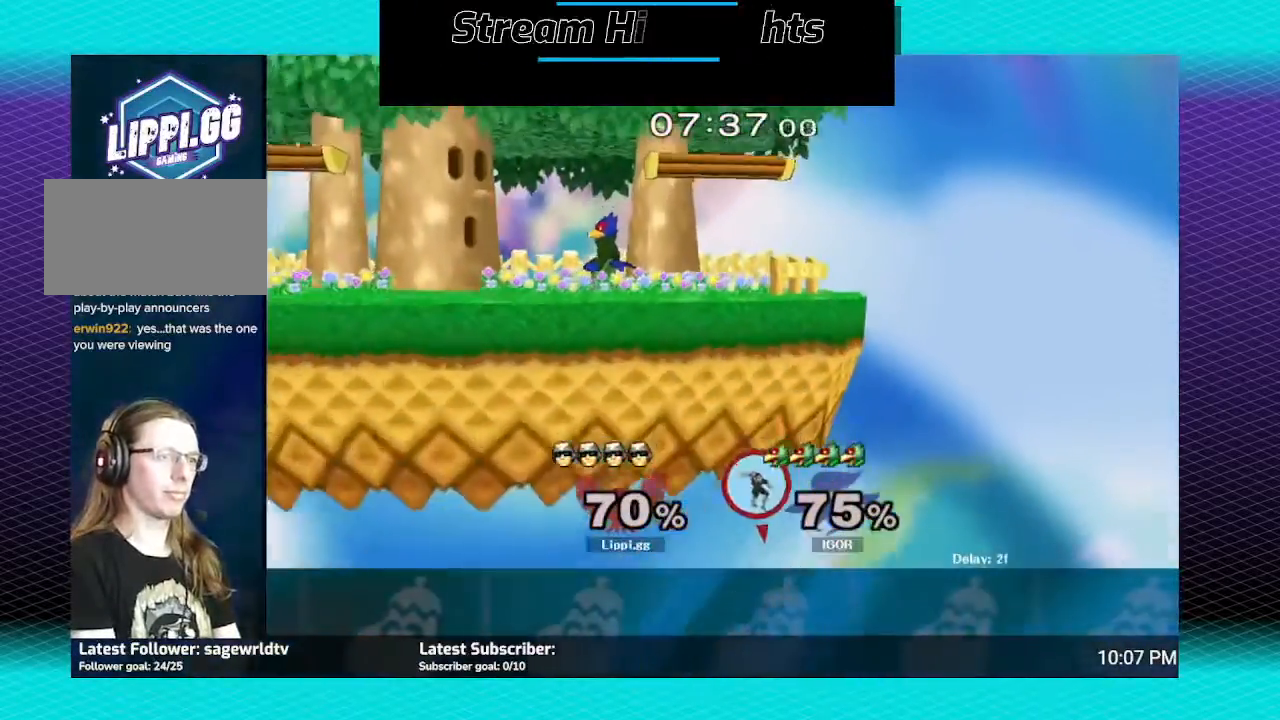
{"buttons": ["B"], "left_stick": "up-right", "right_stick": "center", "events": [[67, "Y", "up"], [67, "left_stick", "up-right"], [134, "Y", "down"], [167, "Y", "up"], [300, "B", "down"]]}
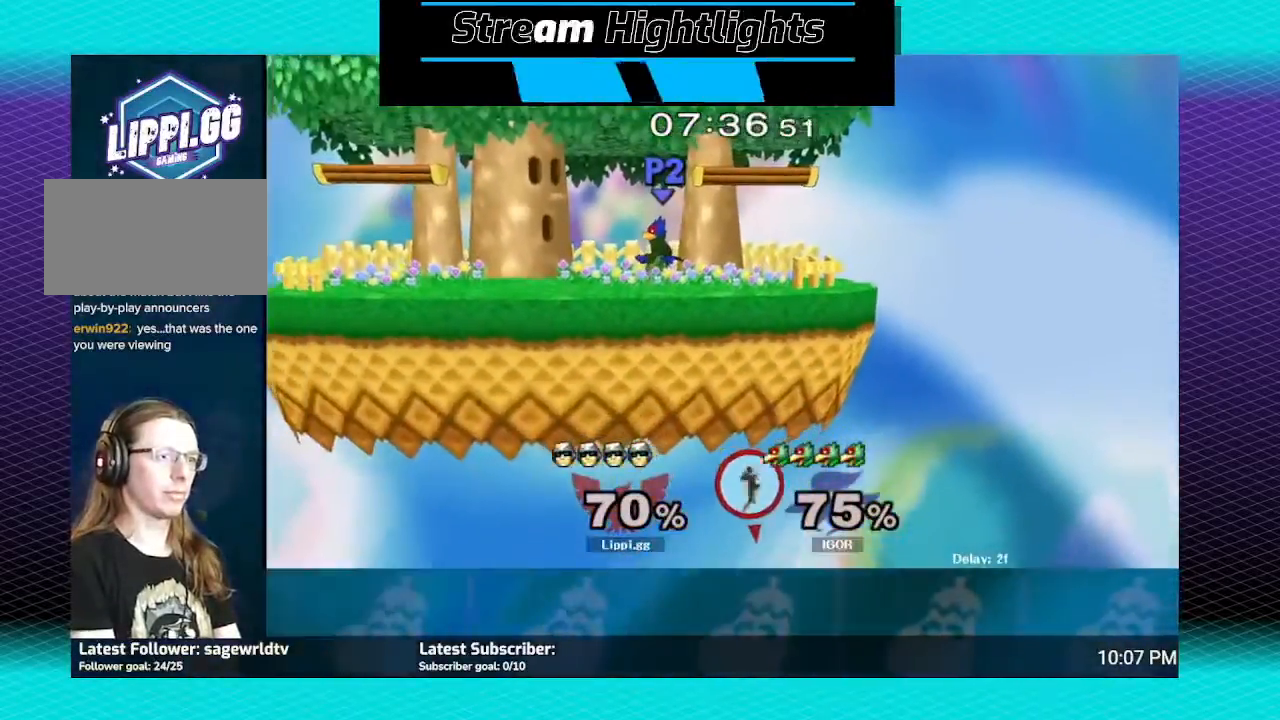
{"buttons": [], "left_stick": "center", "right_stick": "center", "events": [[33, "left_stick", "center"], [133, "B", "up"]]}
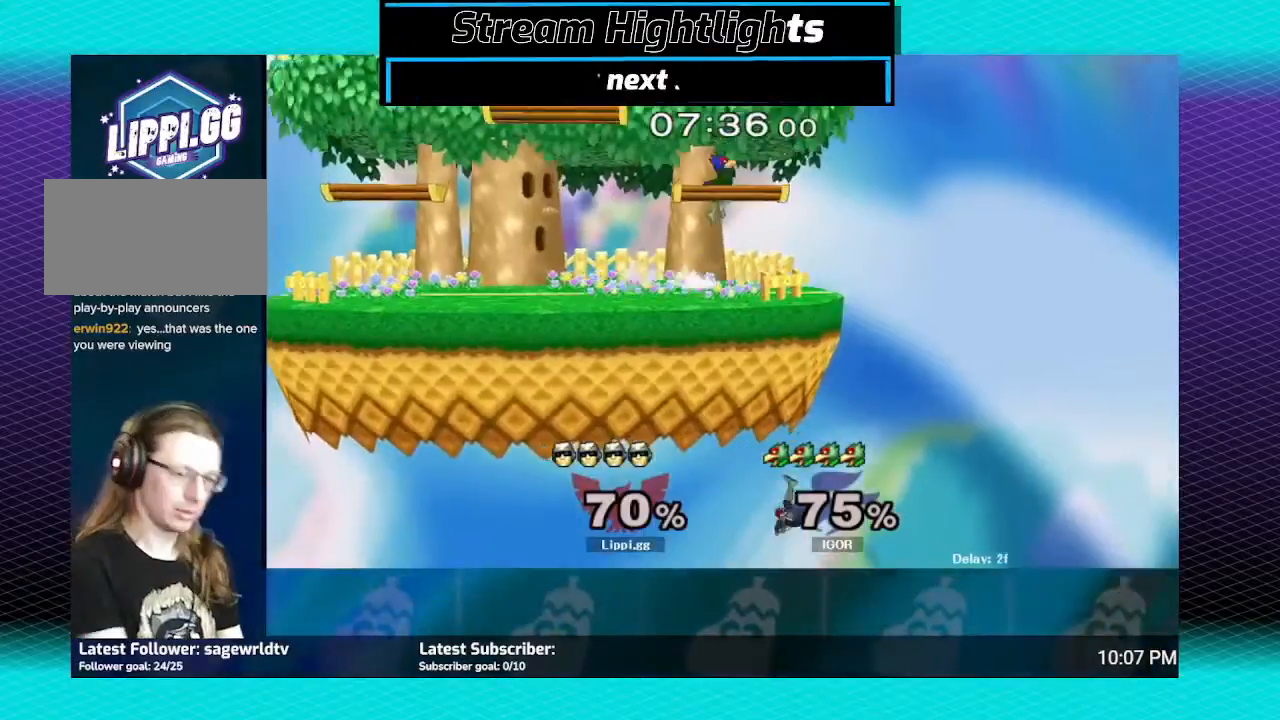
{"buttons": [], "left_stick": "center", "right_stick": "center", "events": []}
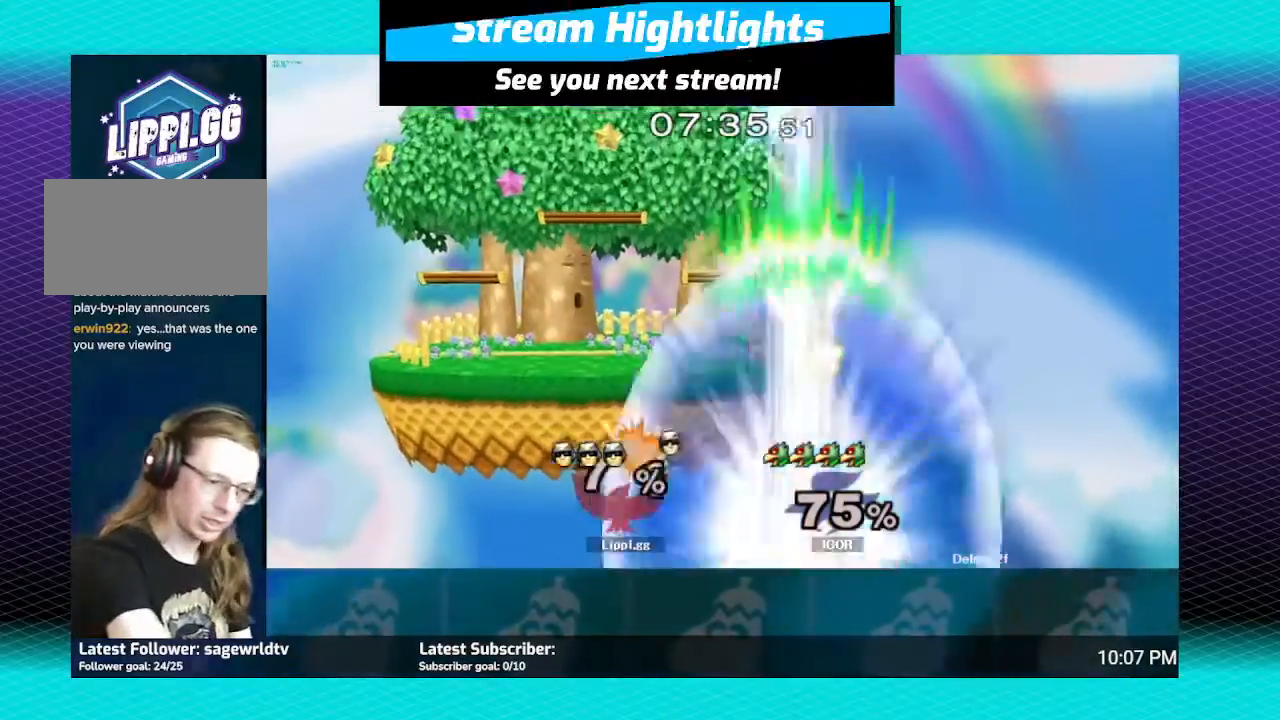
{"buttons": [], "left_stick": "left", "right_stick": "center", "events": [[367, "left_stick", "left"]]}
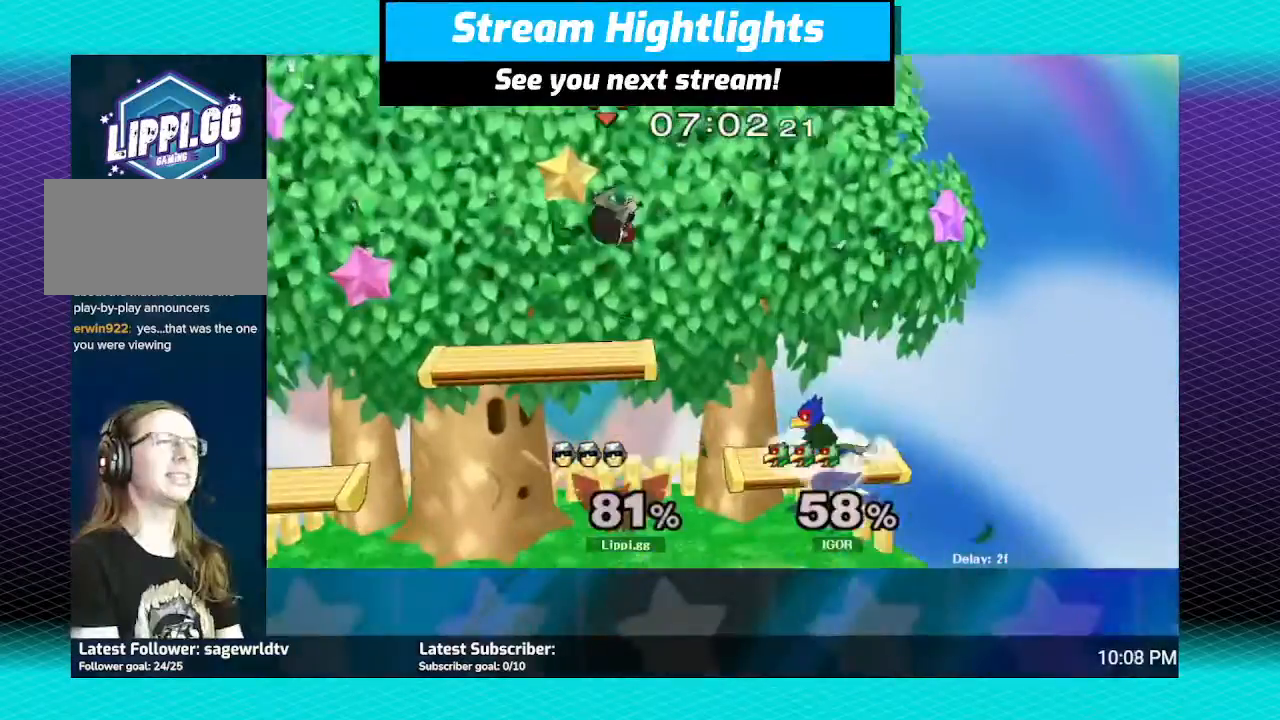
{"buttons": [], "left_stick": "center", "right_stick": "center", "events": [[33, "left_stick", "down"], [434, "left_stick", "center"]]}
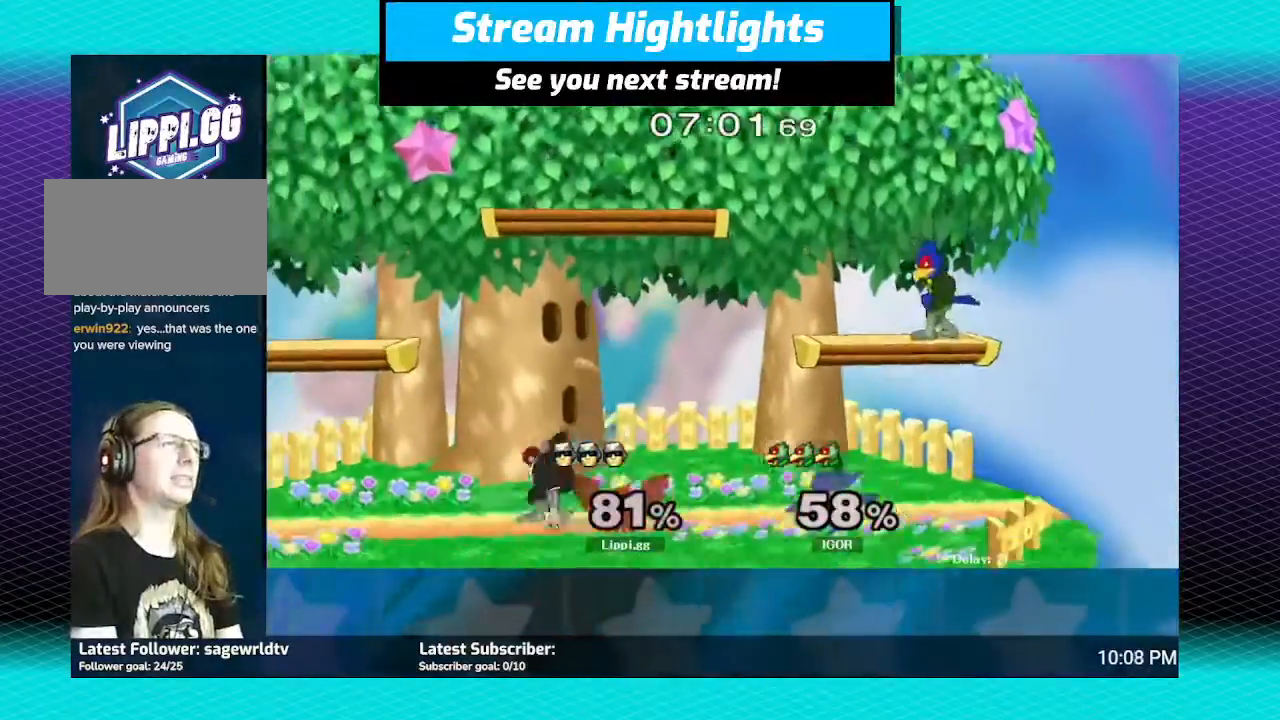
{"buttons": ["A"], "left_stick": "right", "right_stick": "center", "events": [[100, "left_stick", "right"], [133, "Y", "down"], [166, "Y", "up"], [266, "Y", "down"], [333, "A", "down"], [333, "Y", "up"], [400, "A", "up"], [467, "A", "down"]]}
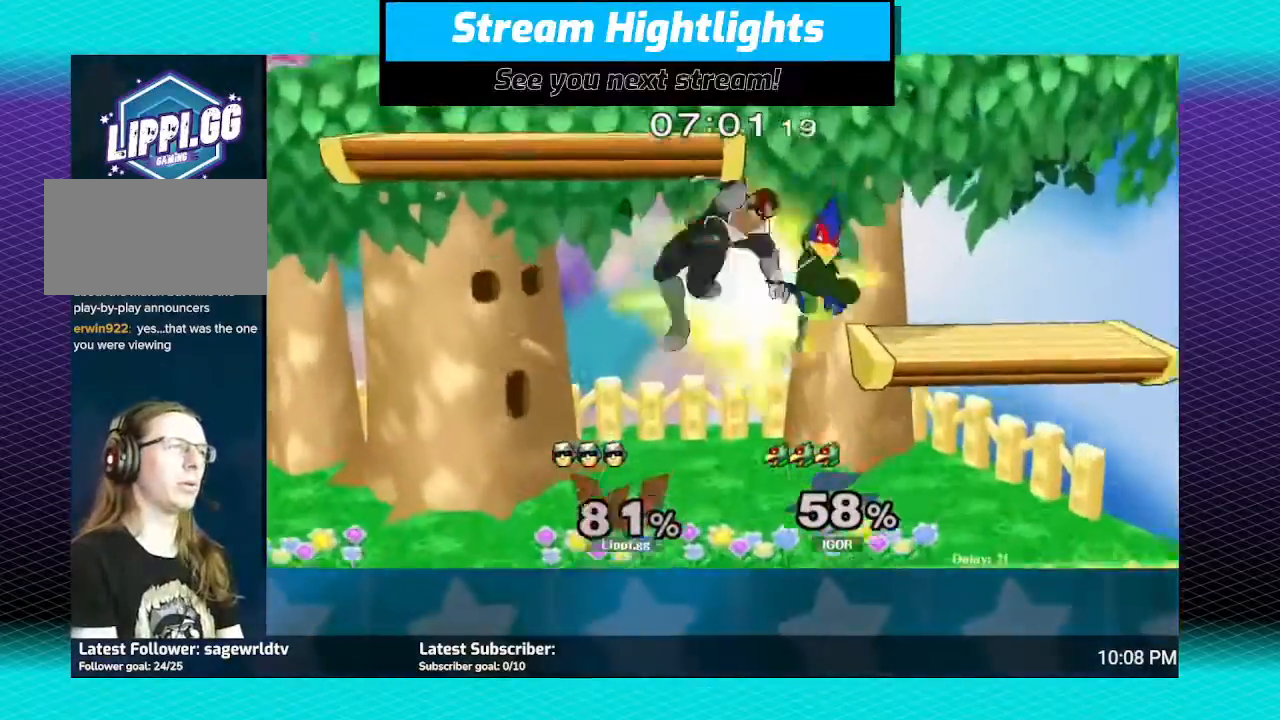
{"buttons": [], "left_stick": "center", "right_stick": "center", "events": [[33, "A", "up"], [33, "left_stick", "up-right"], [100, "A", "down"], [167, "left_stick", "down"], [200, "A", "up"], [367, "left_stick", "center"]]}
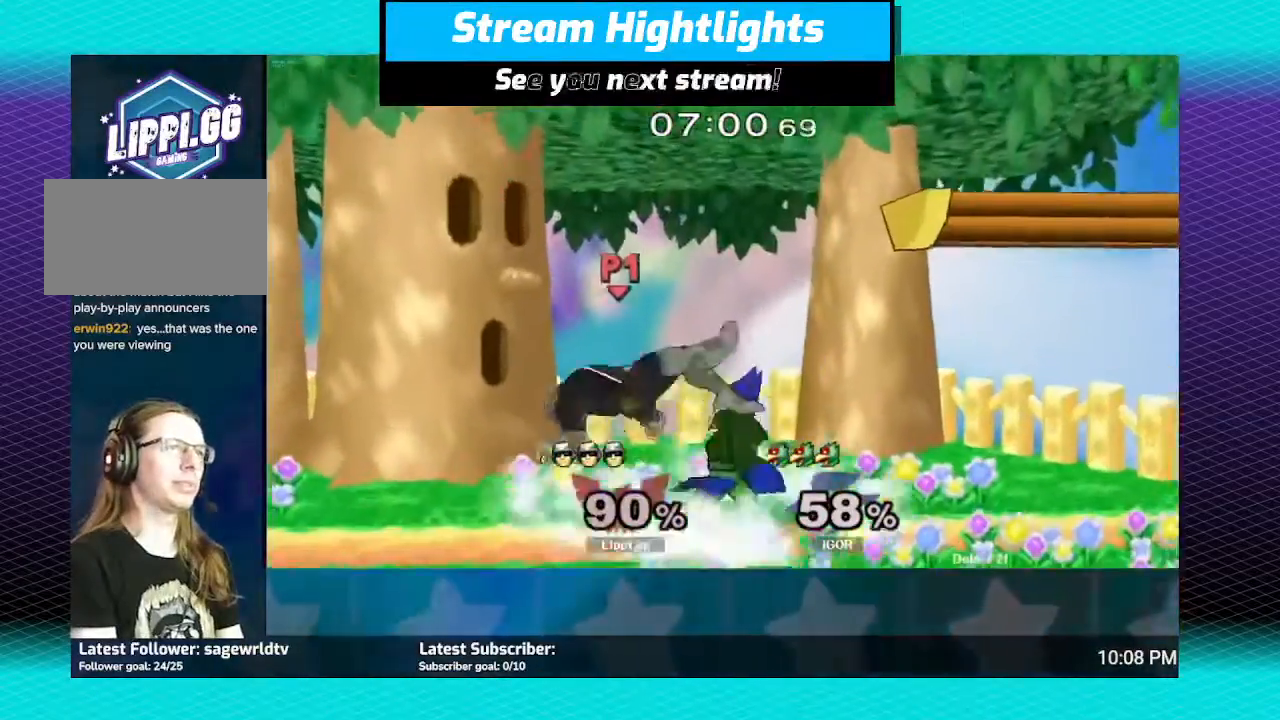
{"buttons": [], "left_stick": "up-right", "right_stick": "center", "events": [[66, "Y", "down"], [133, "Y", "up"], [133, "left_stick", "up-left"], [300, "A", "down"], [400, "A", "up"], [433, "A", "down"], [433, "left_stick", "up-right"], [500, "A", "up"]]}
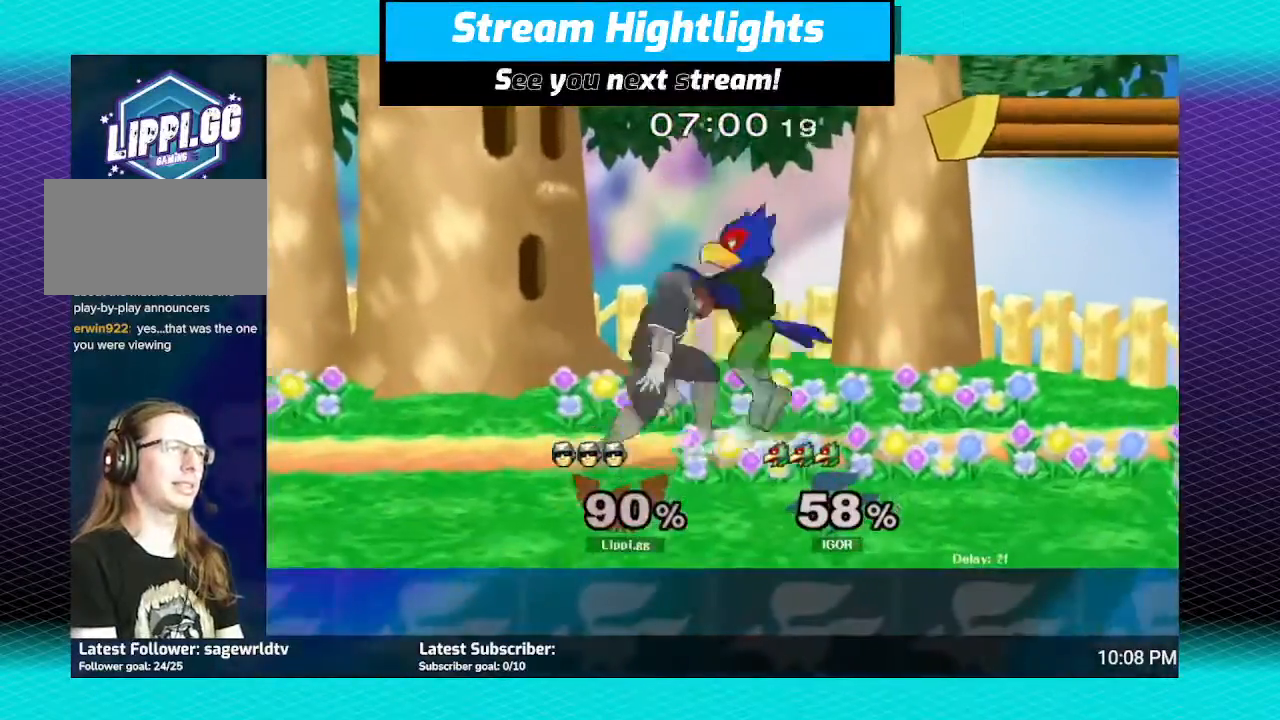
{"buttons": [], "left_stick": "right", "right_stick": "center", "events": [[67, "left_stick", "right"], [300, "A", "down"], [367, "A", "up"], [434, "A", "down"], [501, "A", "up"]]}
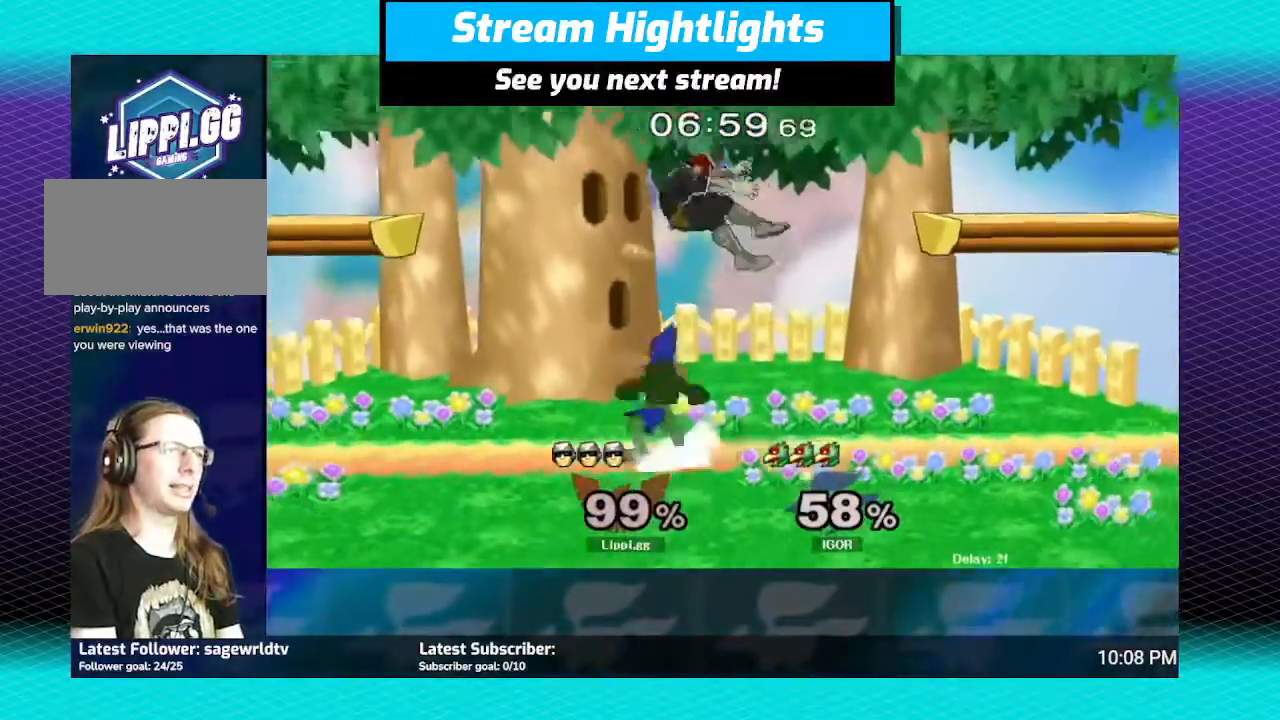
{"buttons": ["R1"], "left_stick": "left", "right_stick": "center", "events": [[133, "left_stick", "center"], [233, "R1", "down"], [266, "left_stick", "up-left"], [467, "left_stick", "left"]]}